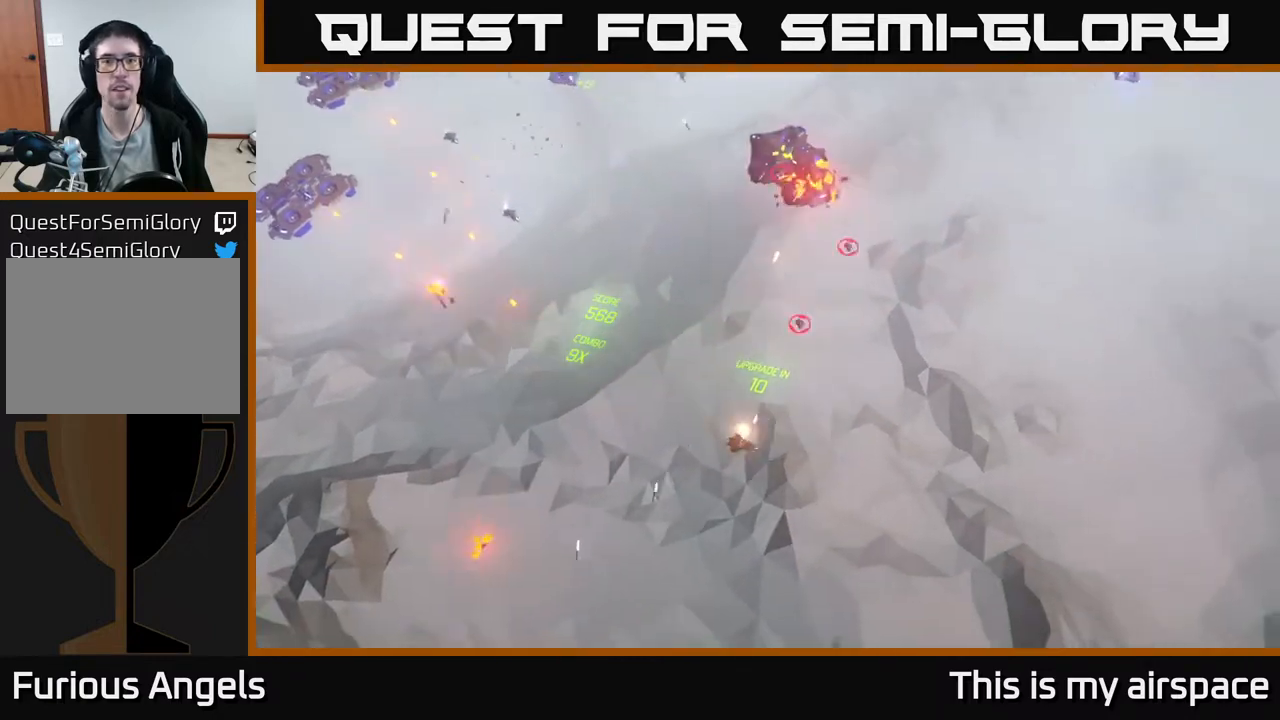
Gameplay with a controller (Xbox layout); each line is a JSON object with the inputs held at the frame after it. "events" lists button and stick changes between this image and that frame as [ms after this image, input, new state], when the widget could be followed in between. Not read: right_stick.
{"buttons": [], "left_stick": "up-left", "events": [[33, "left_stick", "right"], [350, "left_stick", "up"], [417, "left_stick", "up-left"]]}
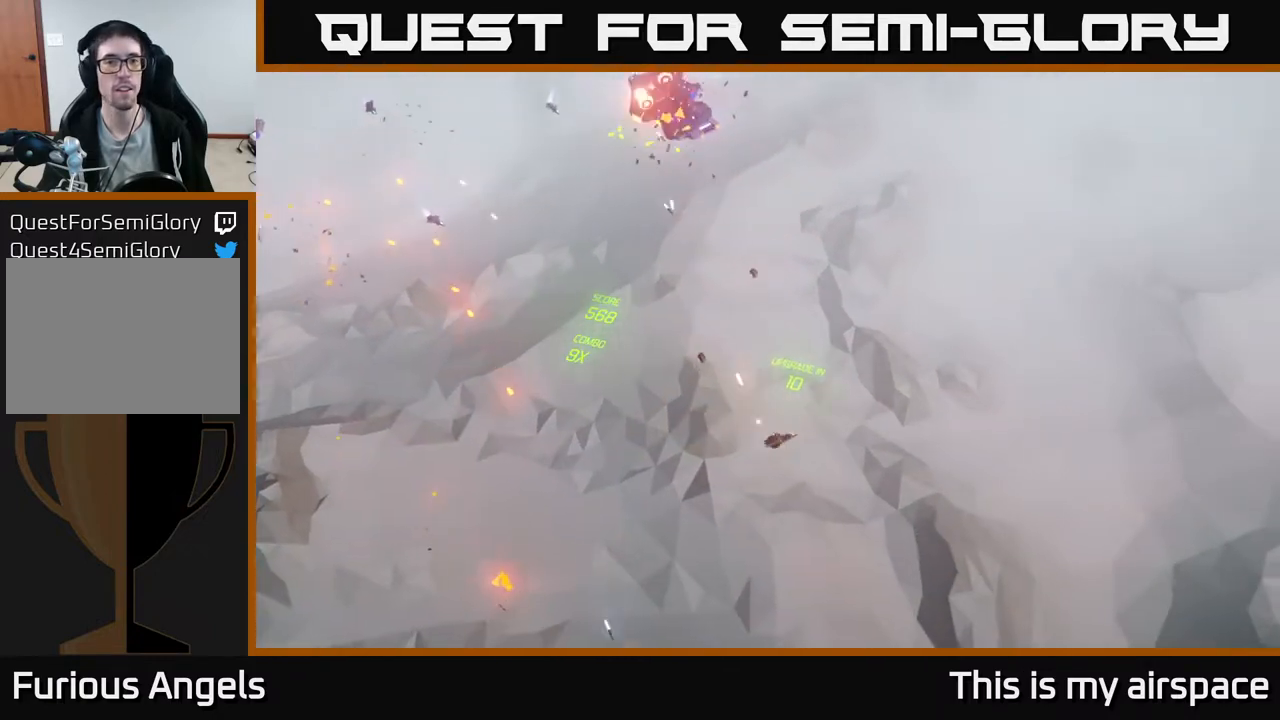
{"buttons": [], "left_stick": "left", "events": [[450, "left_stick", "left"]]}
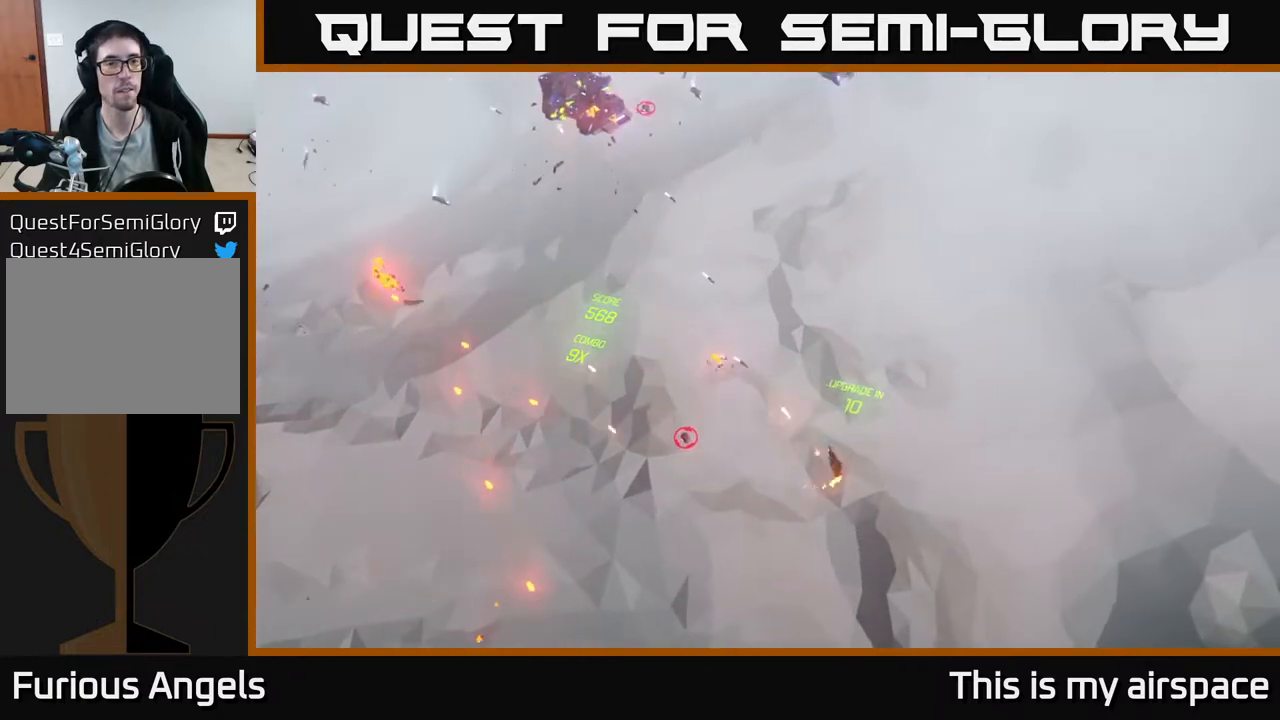
{"buttons": [], "left_stick": "left", "events": []}
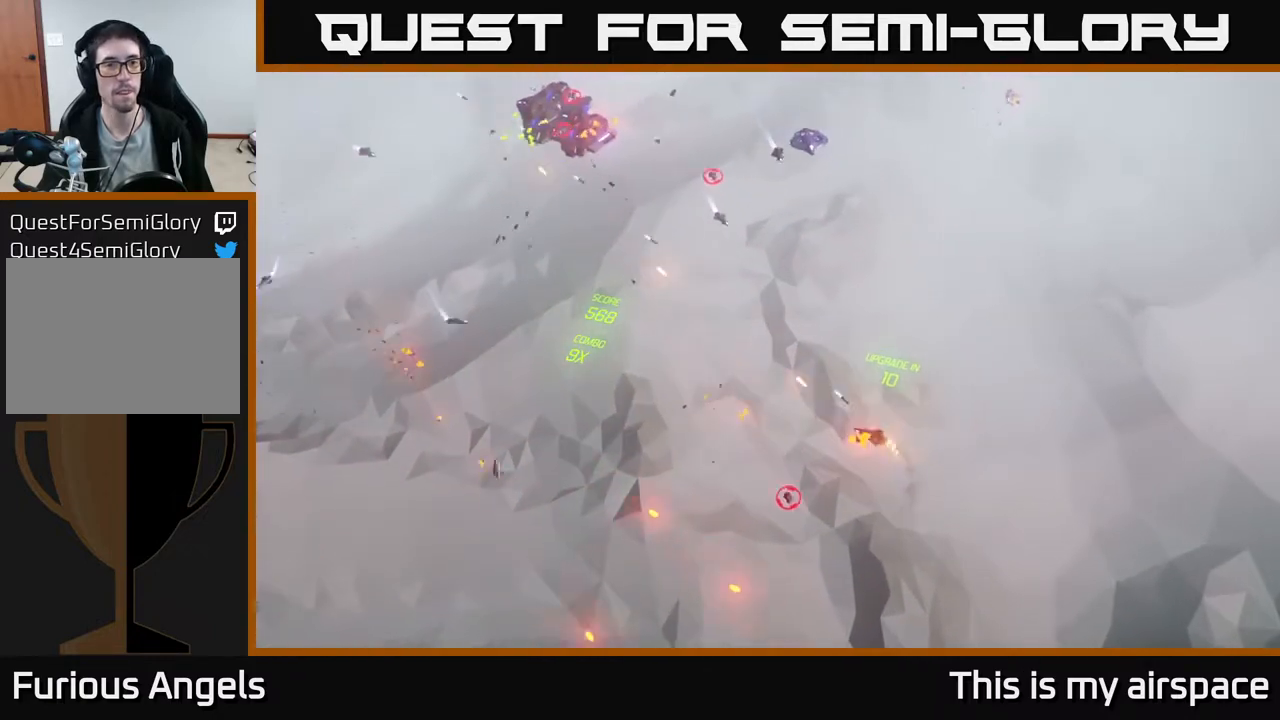
{"buttons": [], "left_stick": "left", "events": []}
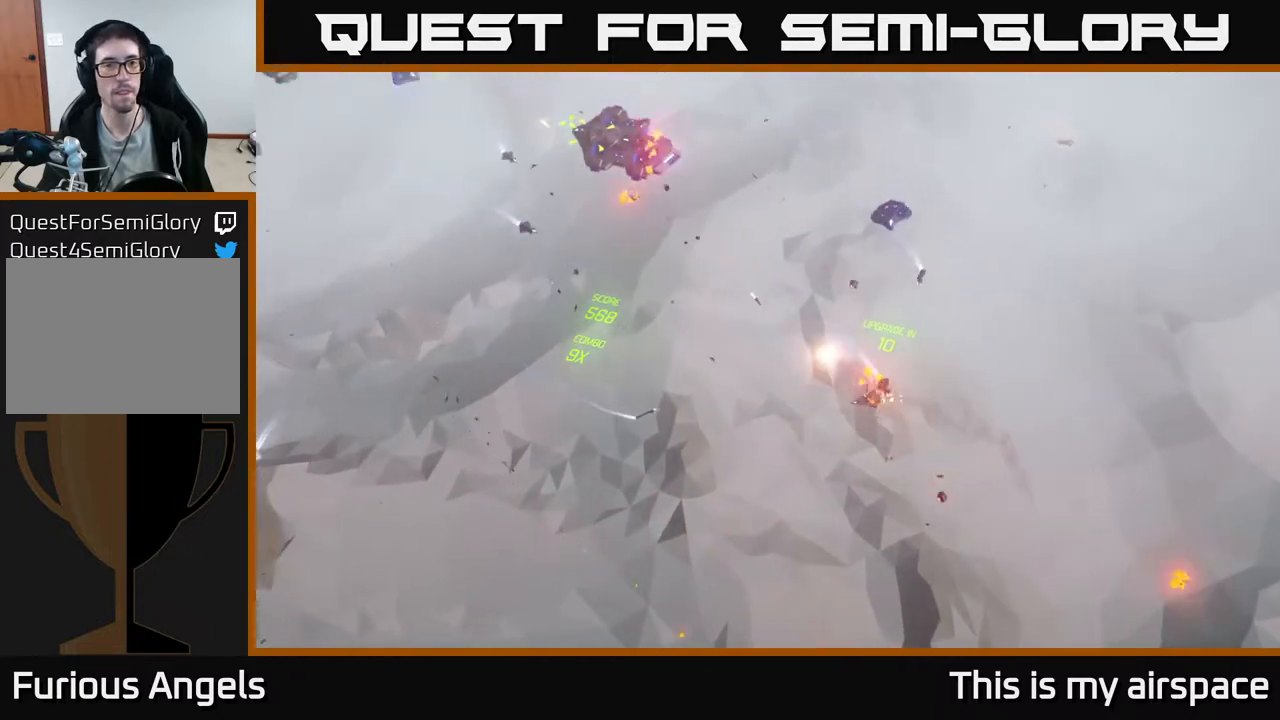
{"buttons": [], "left_stick": "up-left", "events": [[333, "left_stick", "up-left"]]}
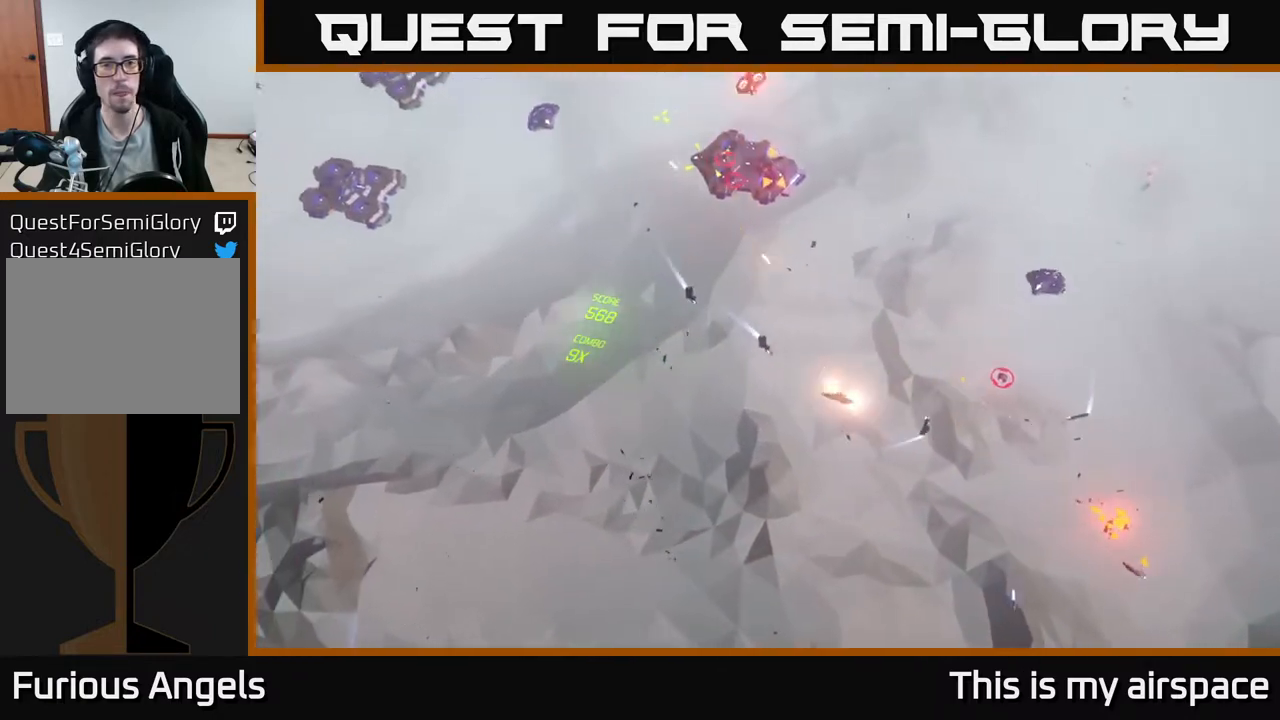
{"buttons": [], "left_stick": "down-left", "events": [[133, "left_stick", "down-left"]]}
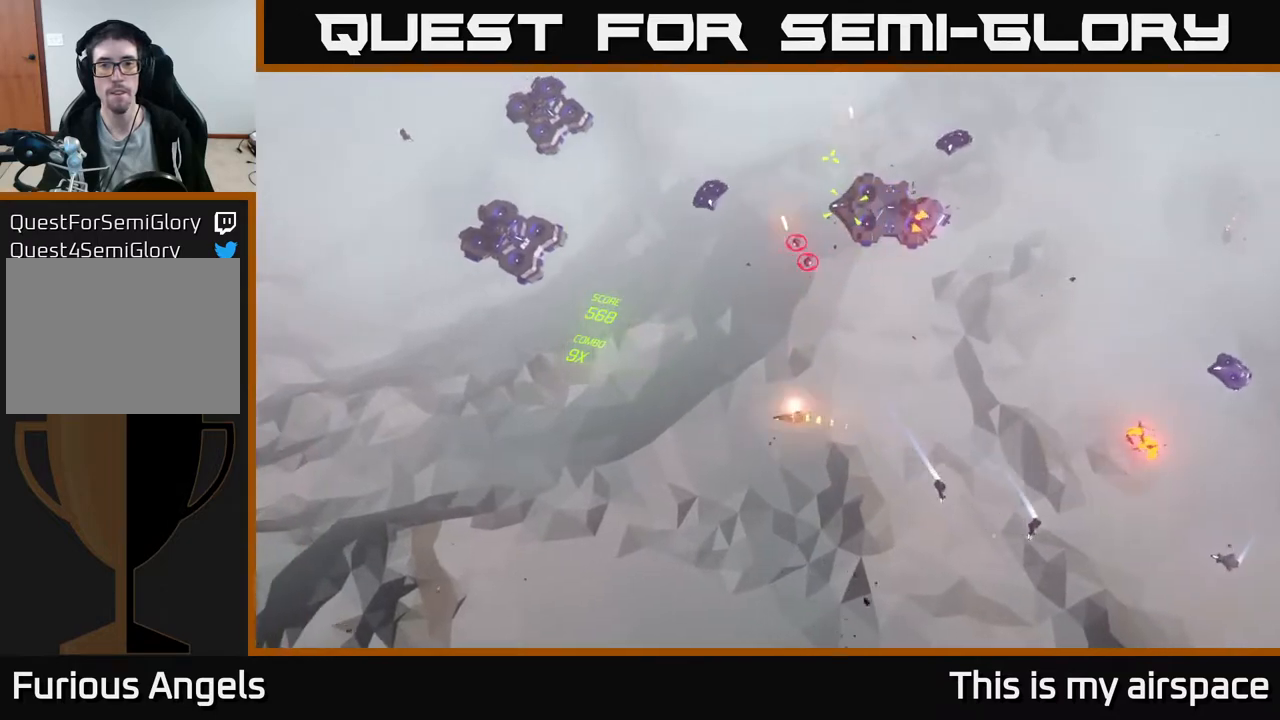
{"buttons": [], "left_stick": "up-left", "events": [[183, "left_stick", "left"], [283, "left_stick", "up-left"]]}
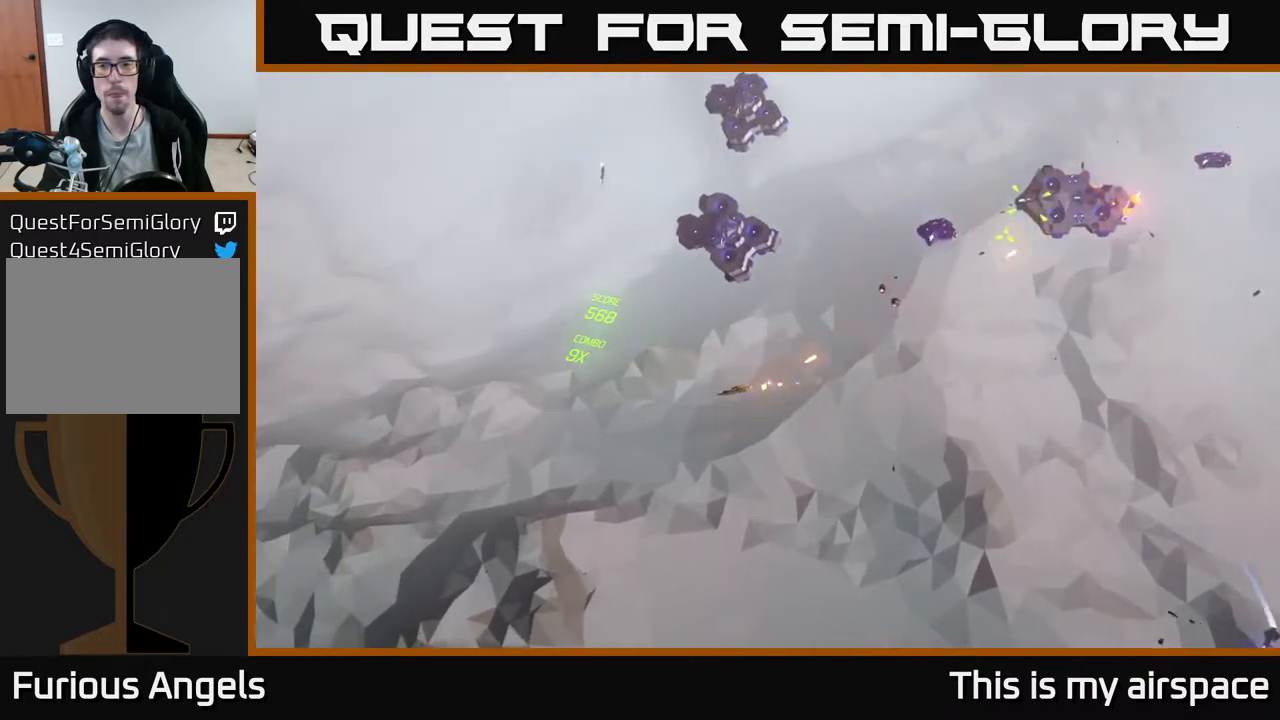
{"buttons": [], "left_stick": "up-right", "events": [[217, "left_stick", "up"], [417, "left_stick", "up-right"]]}
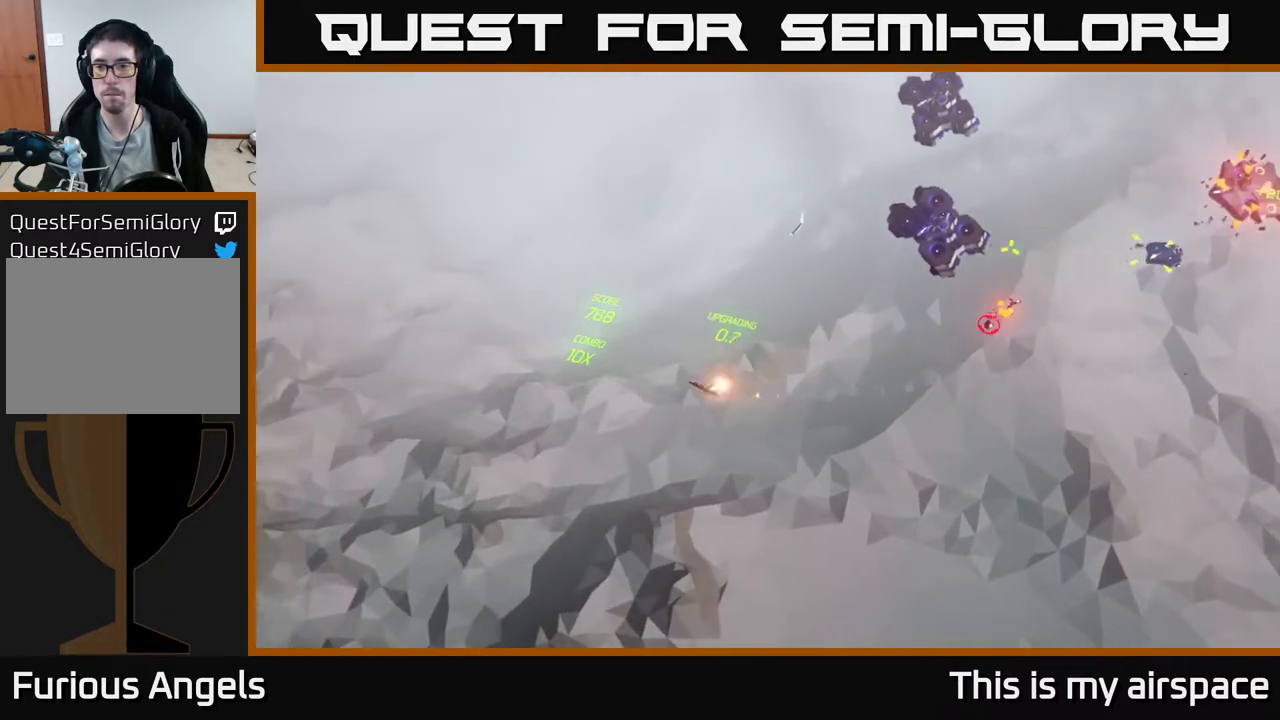
{"buttons": [], "left_stick": "up-right", "events": []}
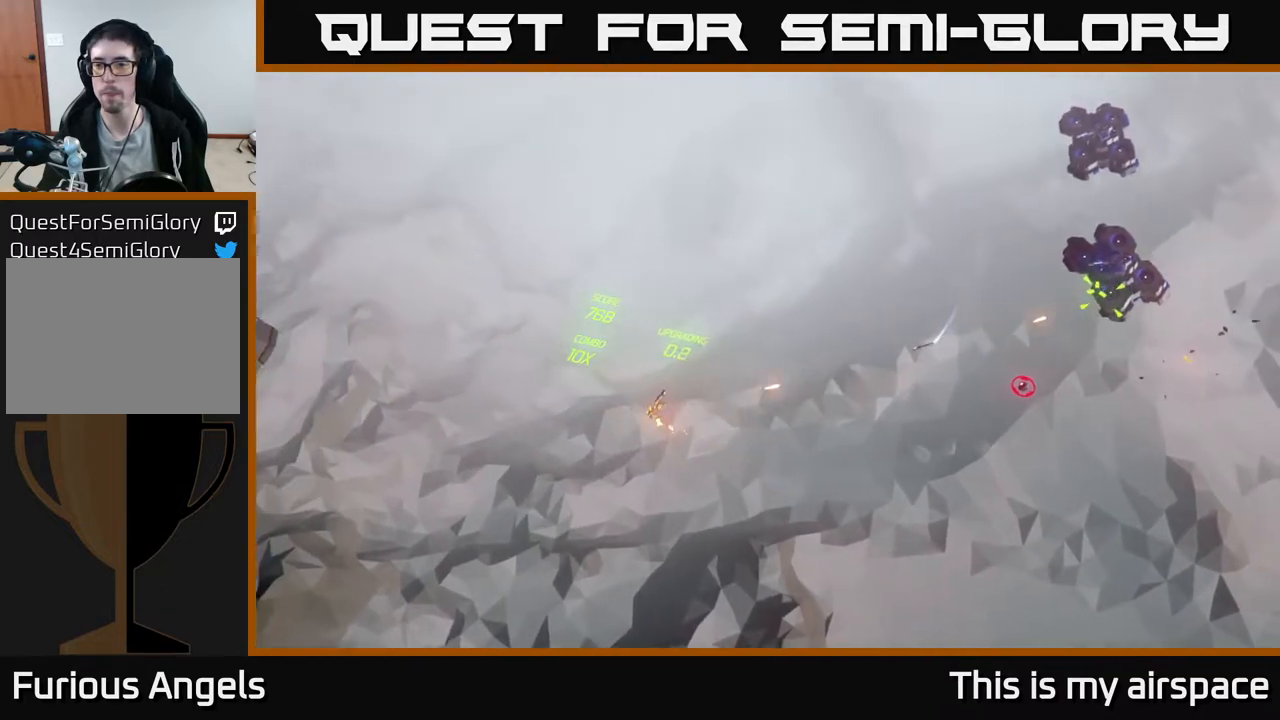
{"buttons": [], "left_stick": "up-right", "events": []}
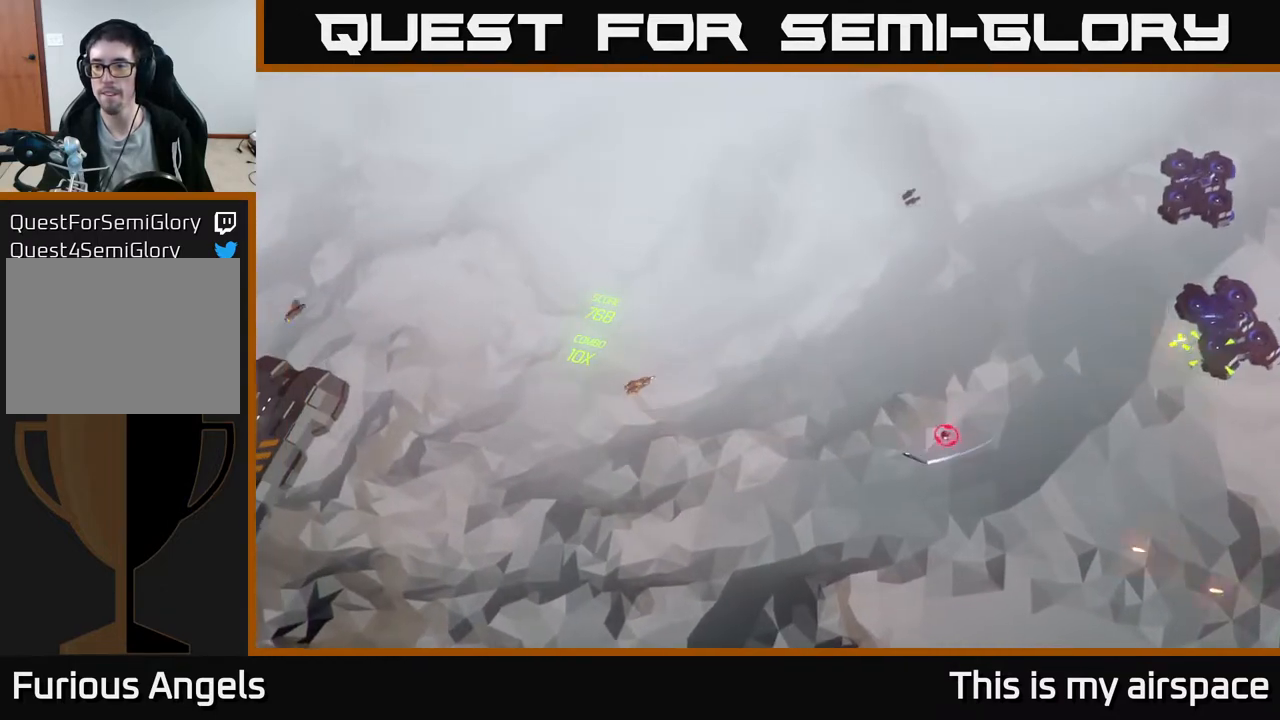
{"buttons": [], "left_stick": "right", "events": [[17, "left_stick", "up"], [433, "left_stick", "right"]]}
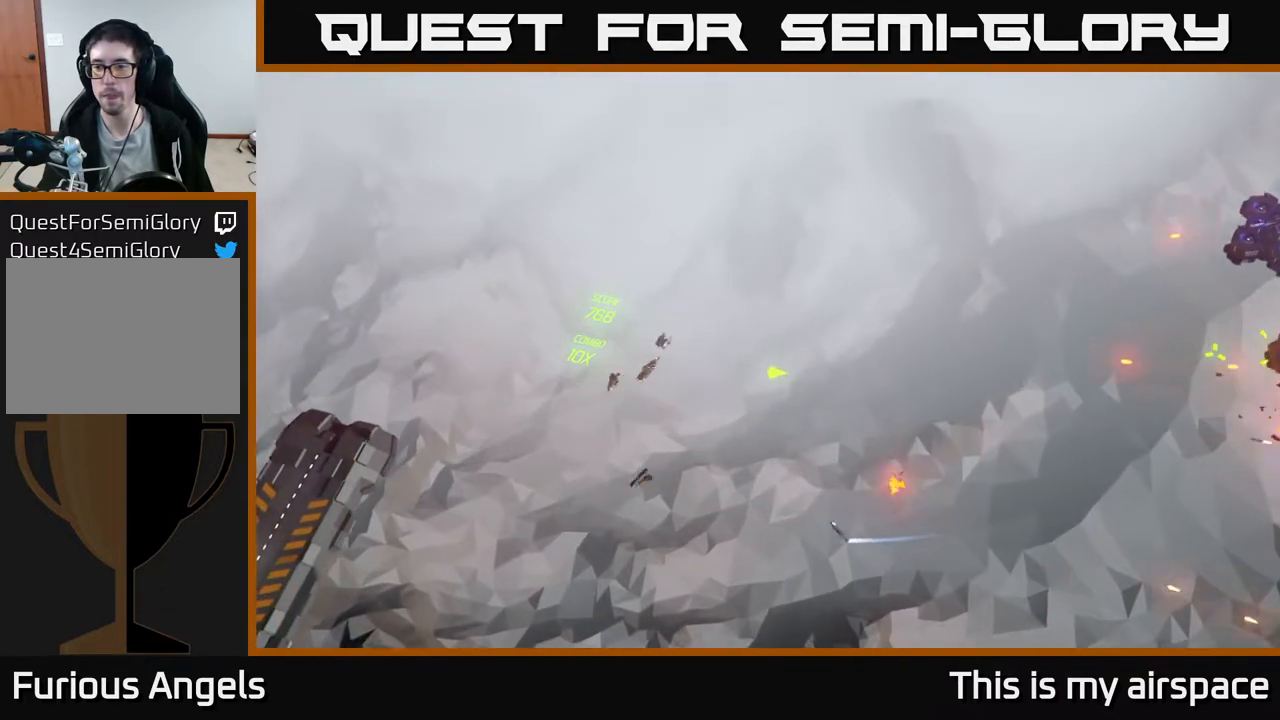
{"buttons": [], "left_stick": "up-right", "events": [[467, "left_stick", "up-right"]]}
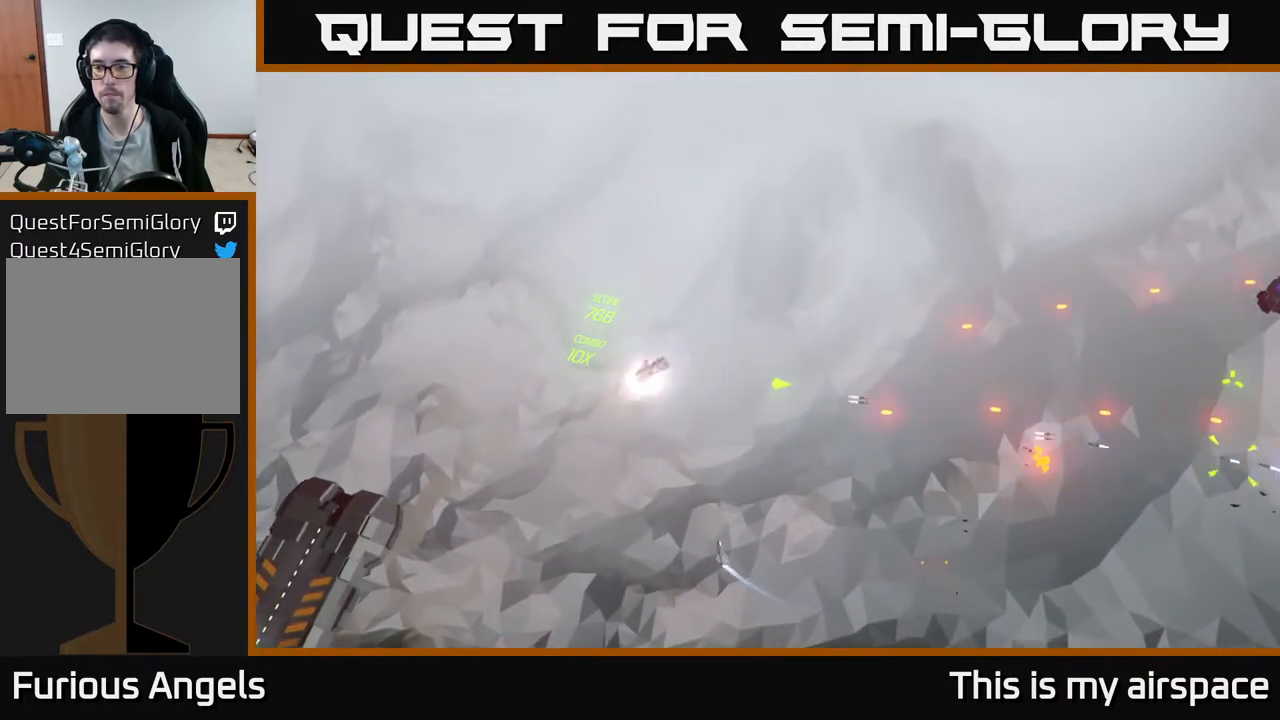
{"buttons": [], "left_stick": "up-right", "events": []}
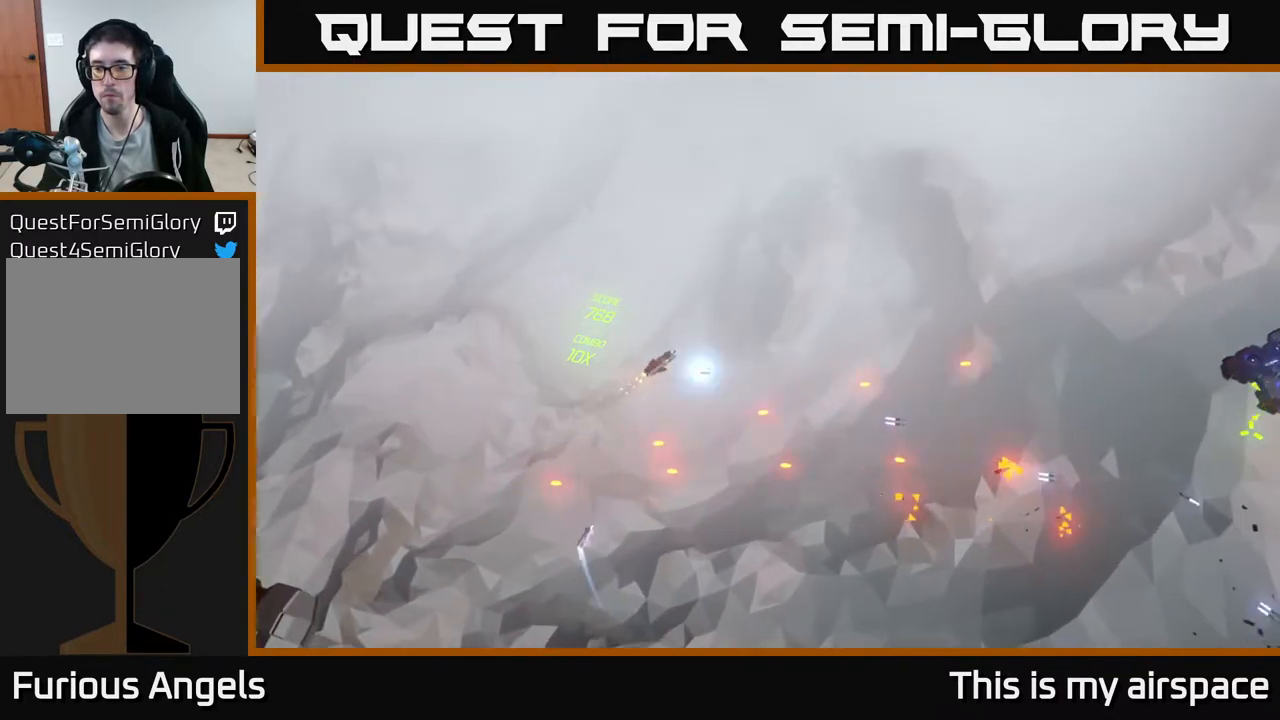
{"buttons": [], "left_stick": "right", "events": [[167, "left_stick", "right"]]}
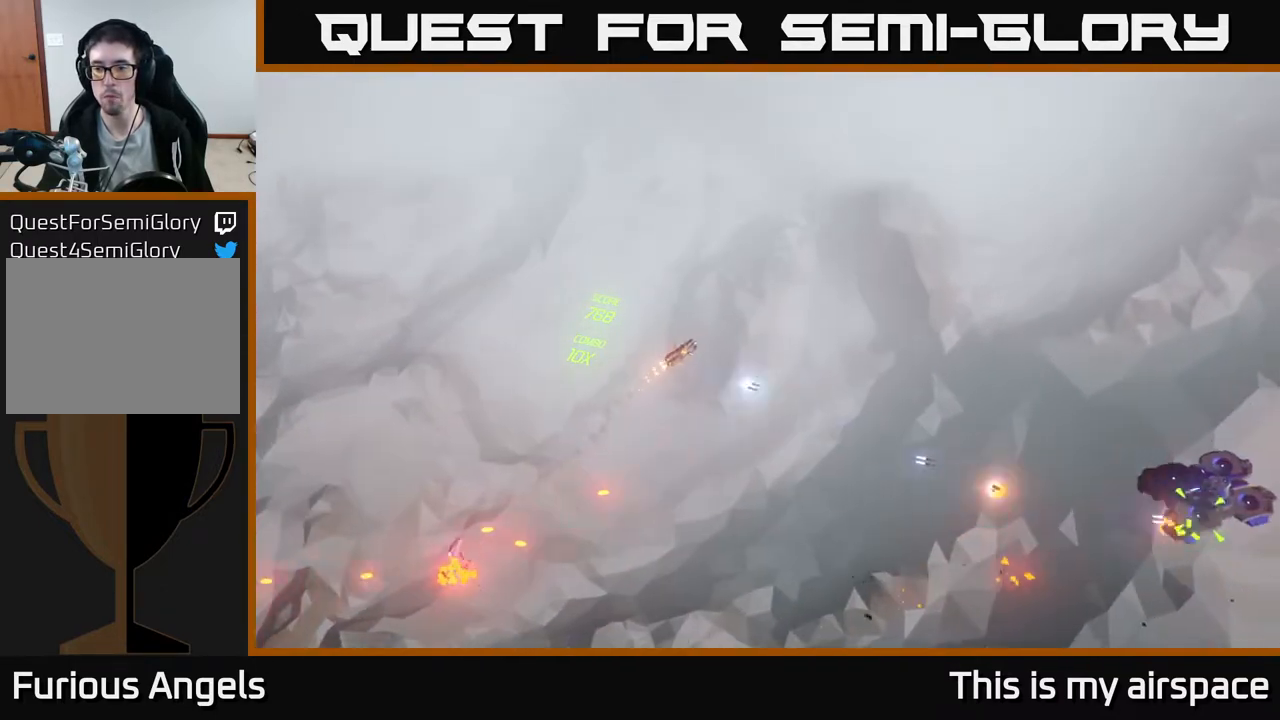
{"buttons": [], "left_stick": "down", "events": [[33, "left_stick", "up-right"], [167, "left_stick", "right"], [367, "left_stick", "center"], [500, "left_stick", "down"]]}
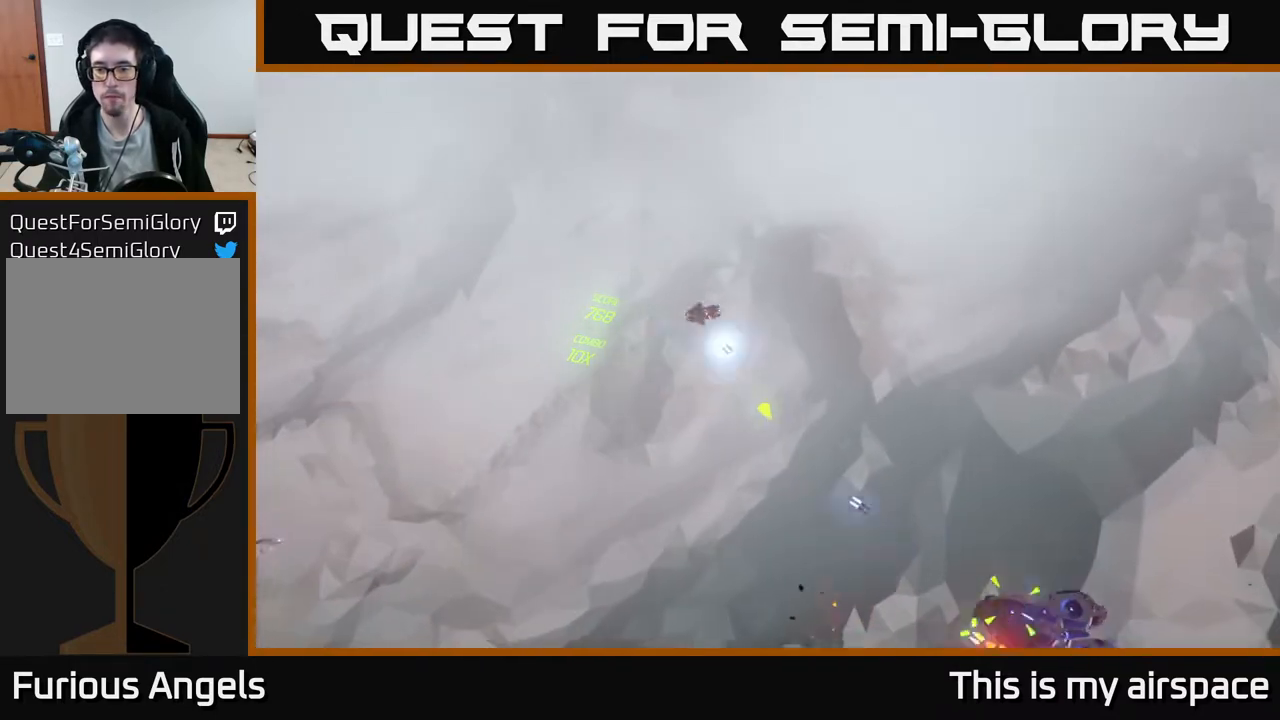
{"buttons": [], "left_stick": "down-right", "events": [[433, "left_stick", "down-right"]]}
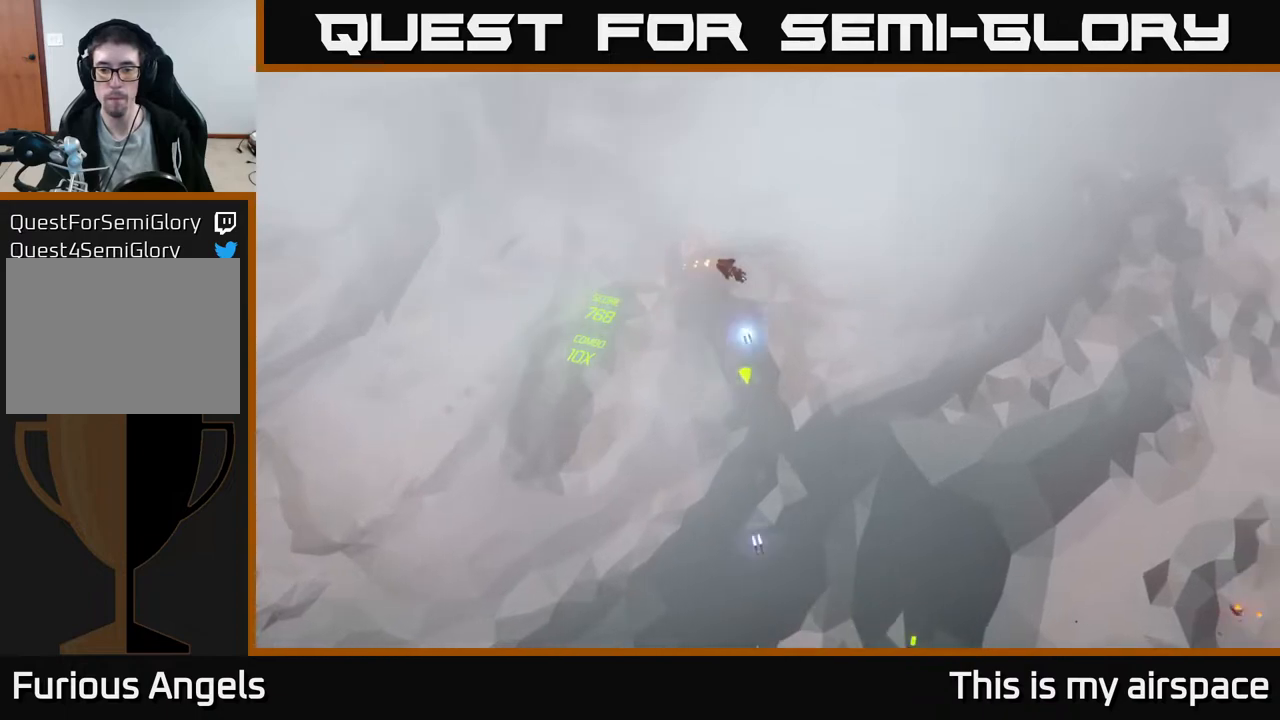
{"buttons": [], "left_stick": "down", "events": [[317, "left_stick", "down"]]}
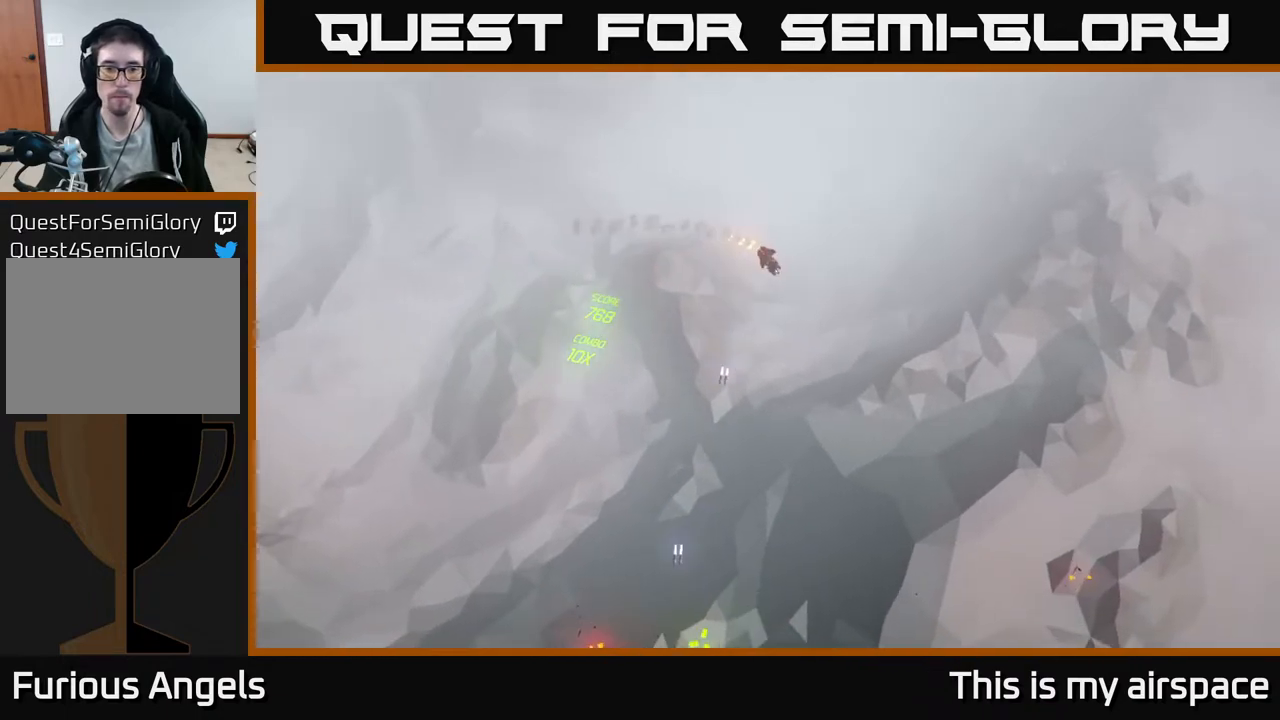
{"buttons": [], "left_stick": "down-left", "events": [[100, "left_stick", "center"], [233, "left_stick", "down"], [433, "left_stick", "down-left"]]}
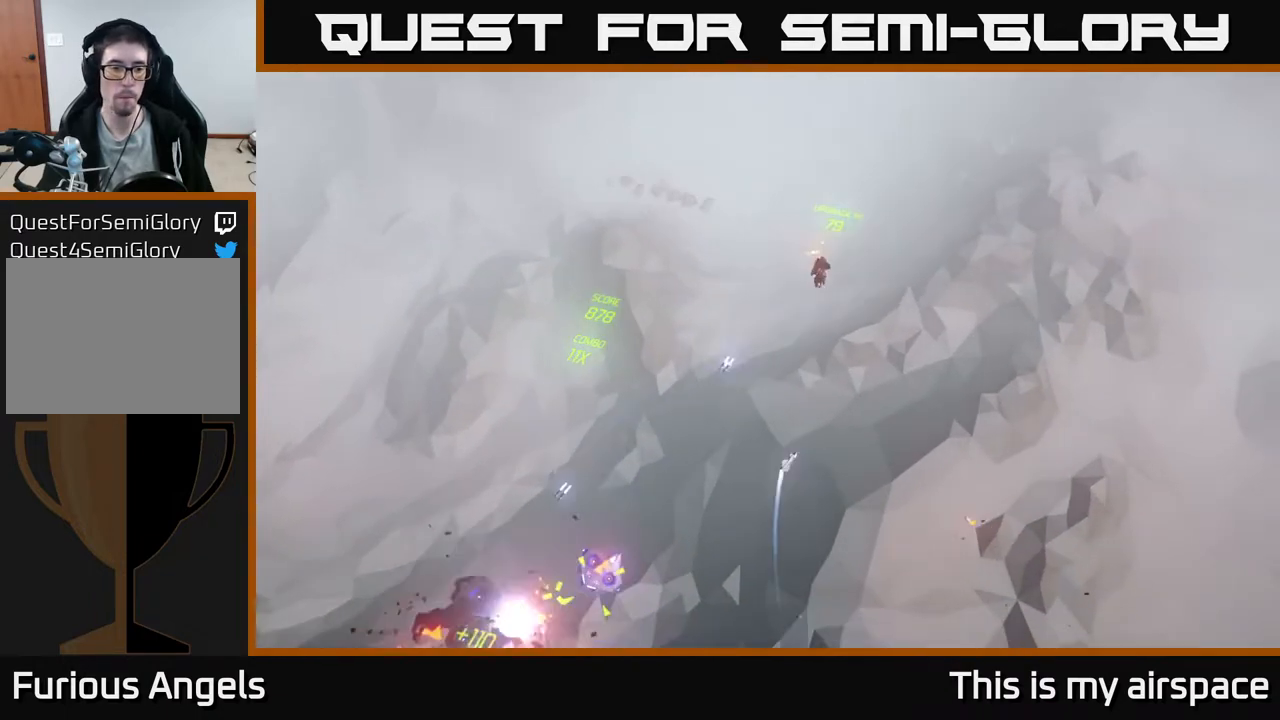
{"buttons": [], "left_stick": "down-left", "events": [[200, "left_stick", "down"], [433, "left_stick", "down-left"]]}
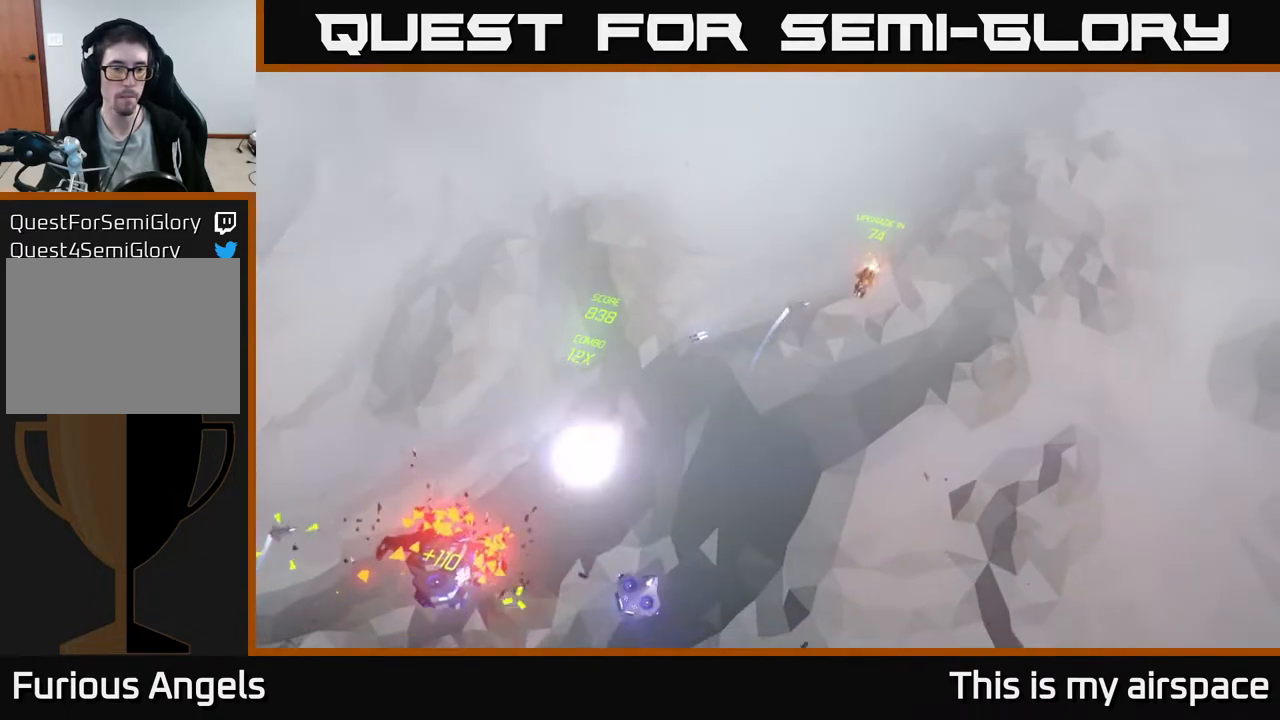
{"buttons": [], "left_stick": "down-left", "events": [[250, "left_stick", "center"], [400, "left_stick", "left"], [450, "left_stick", "down-left"]]}
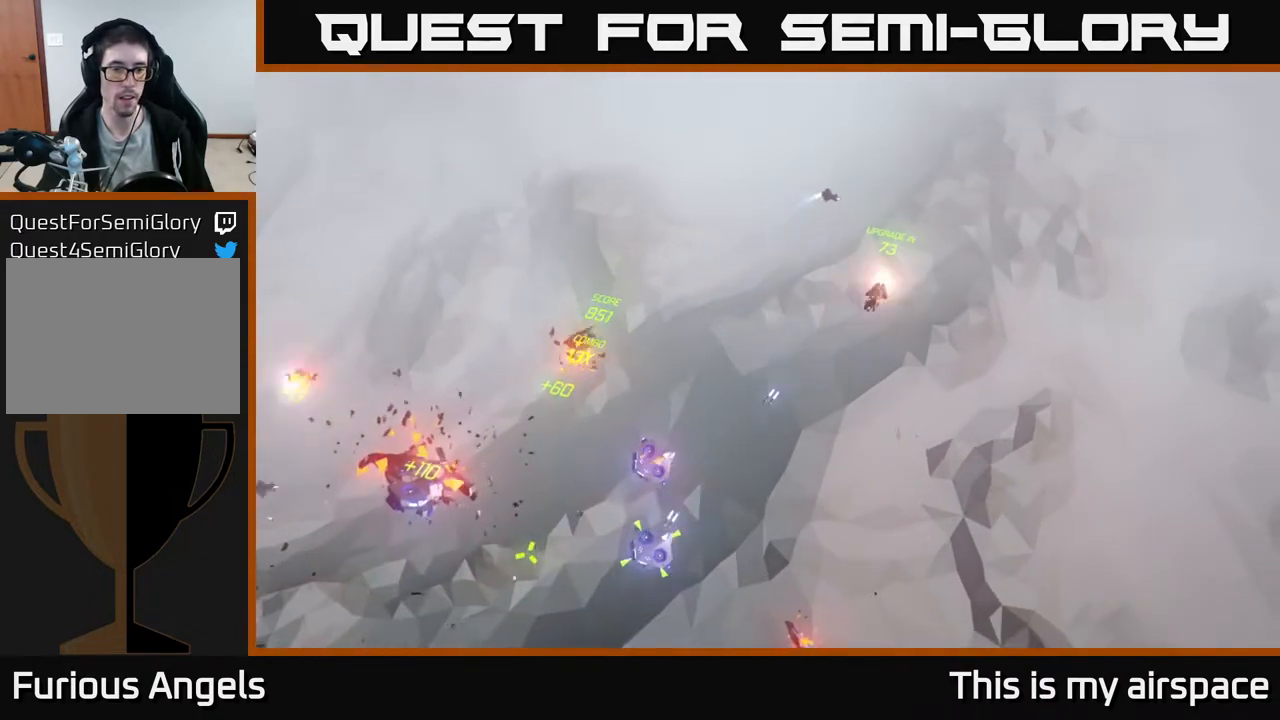
{"buttons": [], "left_stick": "left", "events": [[400, "left_stick", "left"]]}
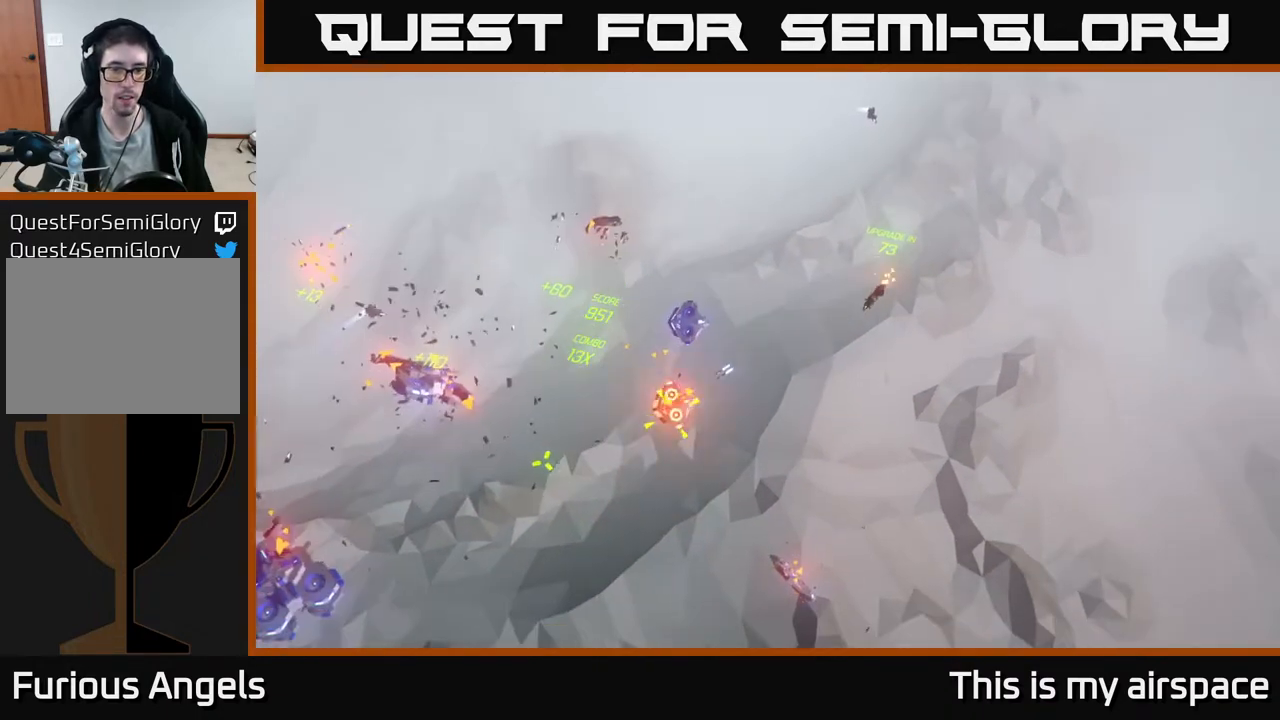
{"buttons": [], "left_stick": "down-left", "events": [[167, "left_stick", "center"], [300, "left_stick", "down-left"]]}
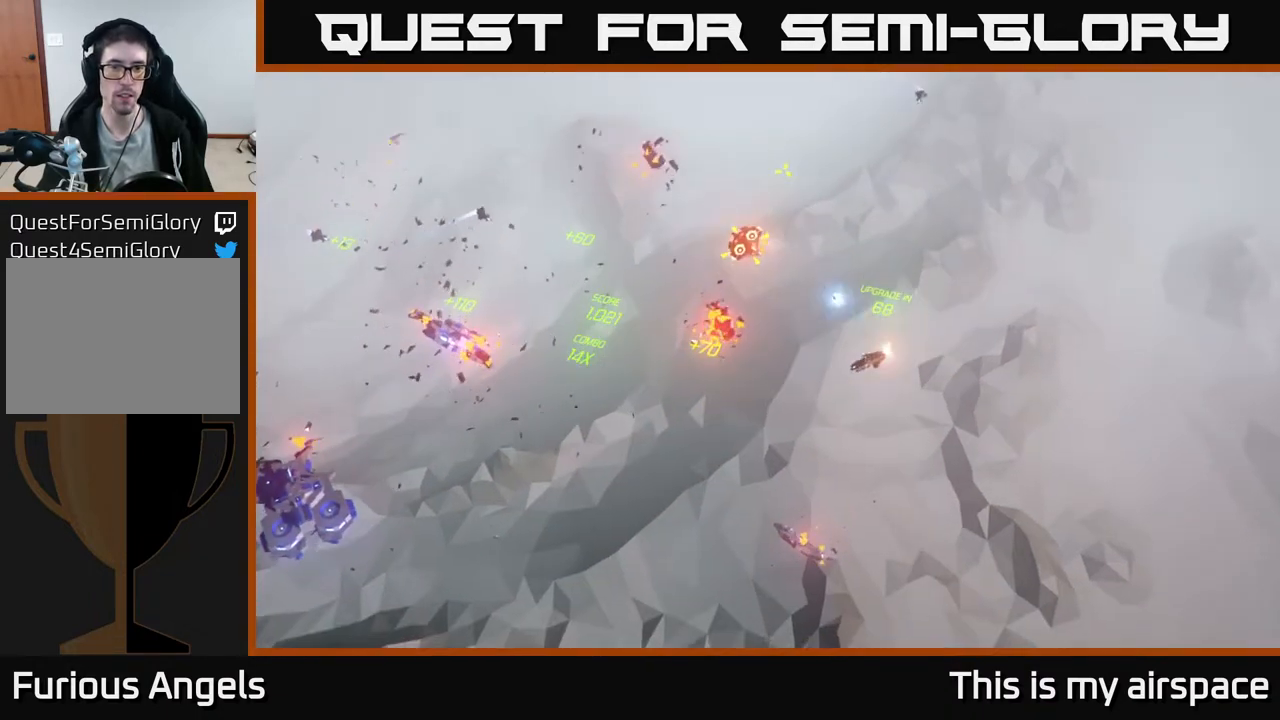
{"buttons": [], "left_stick": "down-left", "events": [[167, "left_stick", "center"], [400, "left_stick", "down-left"]]}
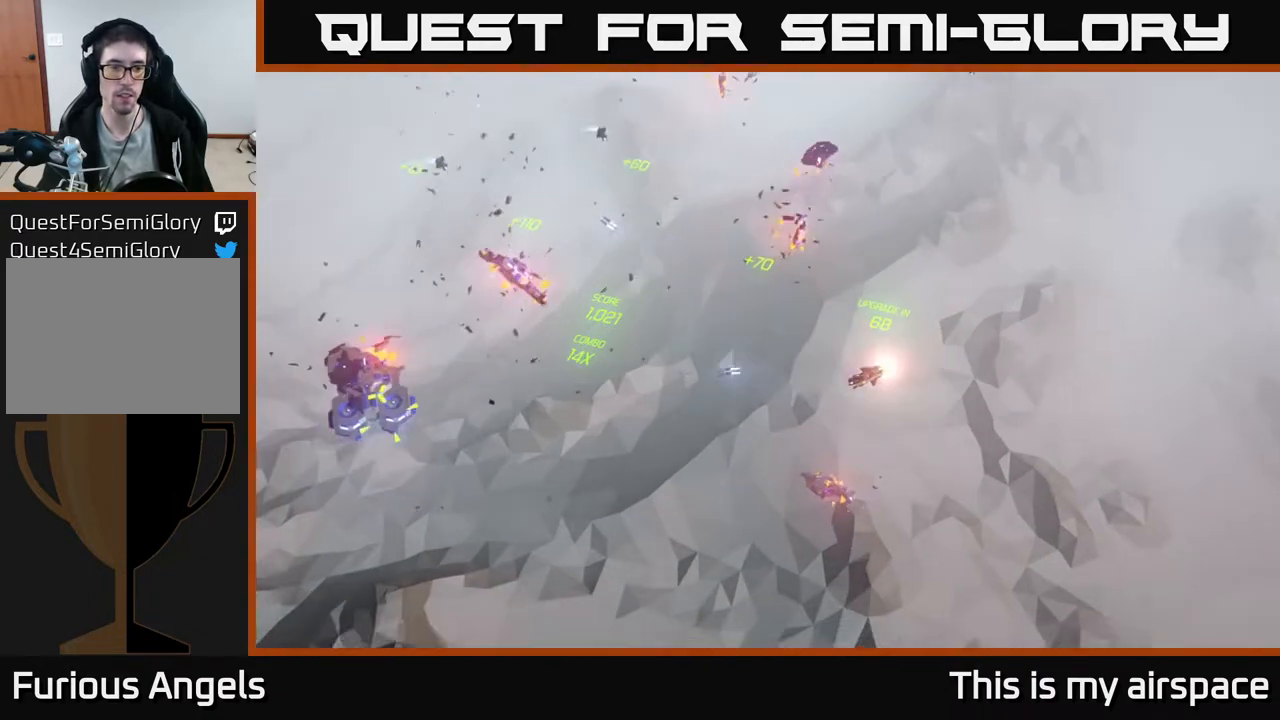
{"buttons": [], "left_stick": "up-left", "events": [[167, "left_stick", "center"], [467, "left_stick", "up-left"]]}
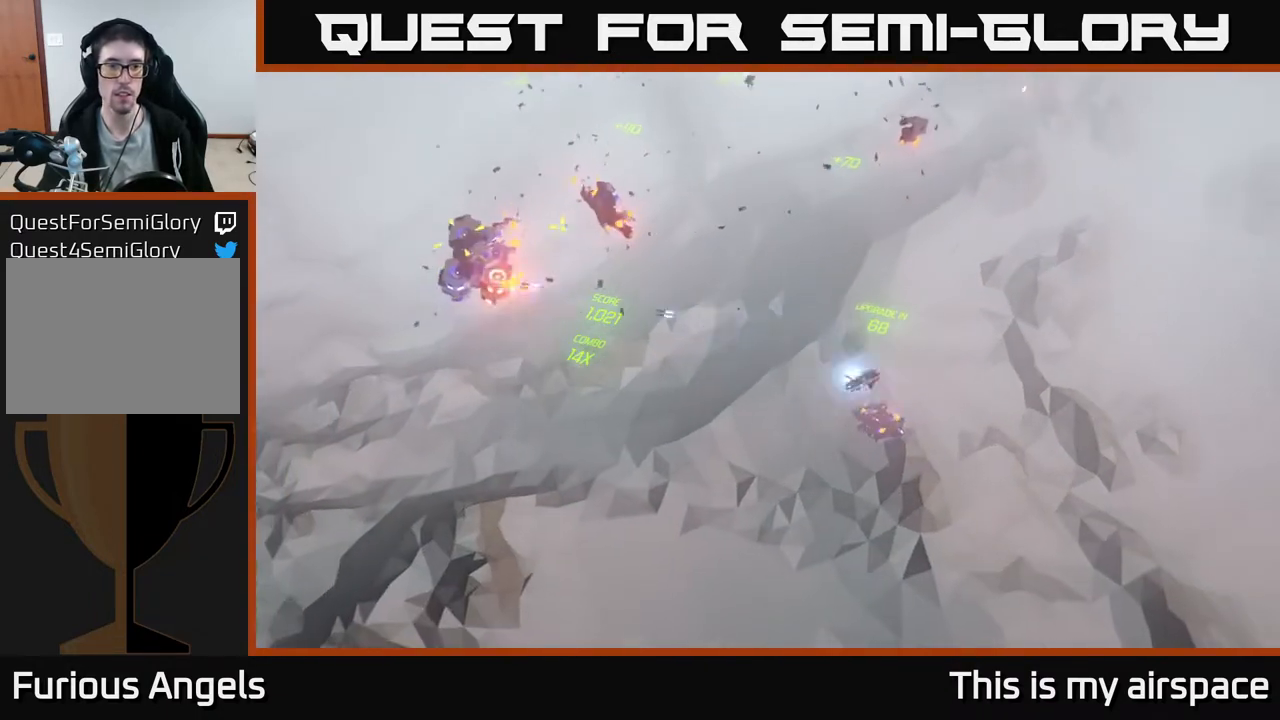
{"buttons": [], "left_stick": "up-left", "events": [[50, "left_stick", "up"], [317, "left_stick", "left"], [383, "left_stick", "up-left"]]}